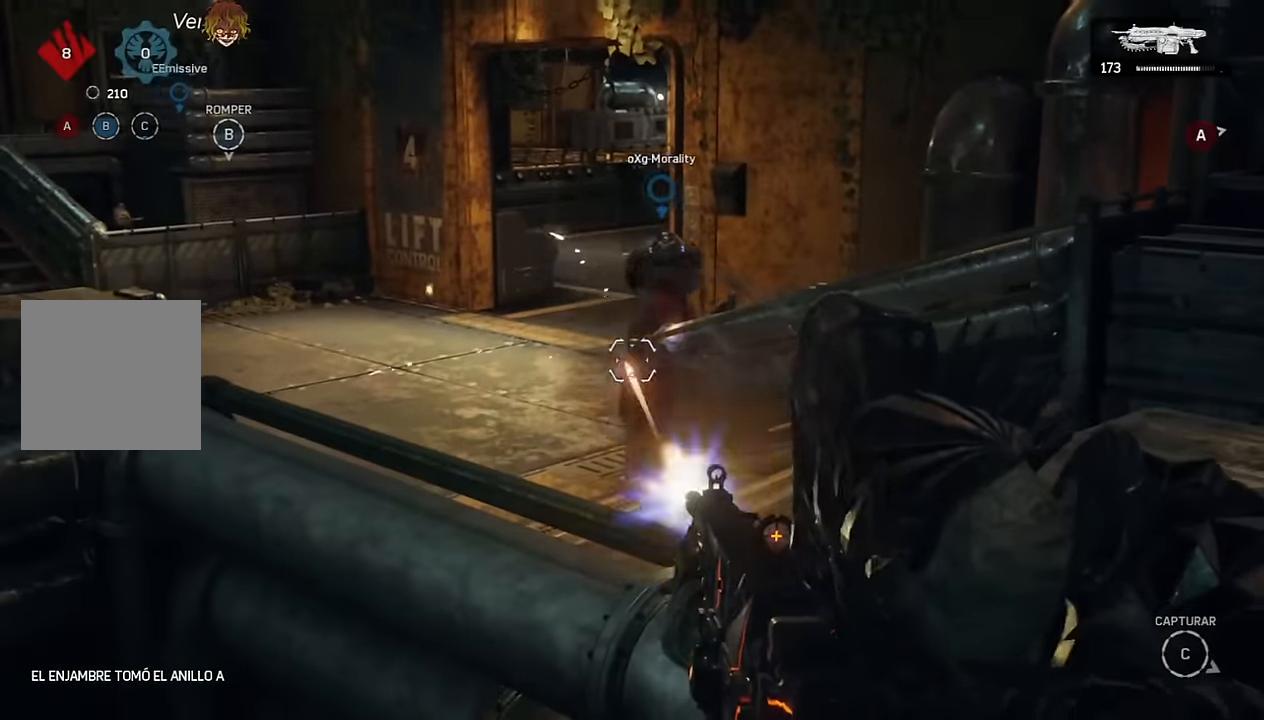
Gameplay with a controller (Xbox layout); each line is a JSON object with the inputs held at the frame after it. "events" lists button and stick changes between this image and that frame as [ms after this image, input, new state], when the widget could be followed in between.
{"buttons": ["L2", "R2"], "left_stick": "center", "right_stick": "left"}
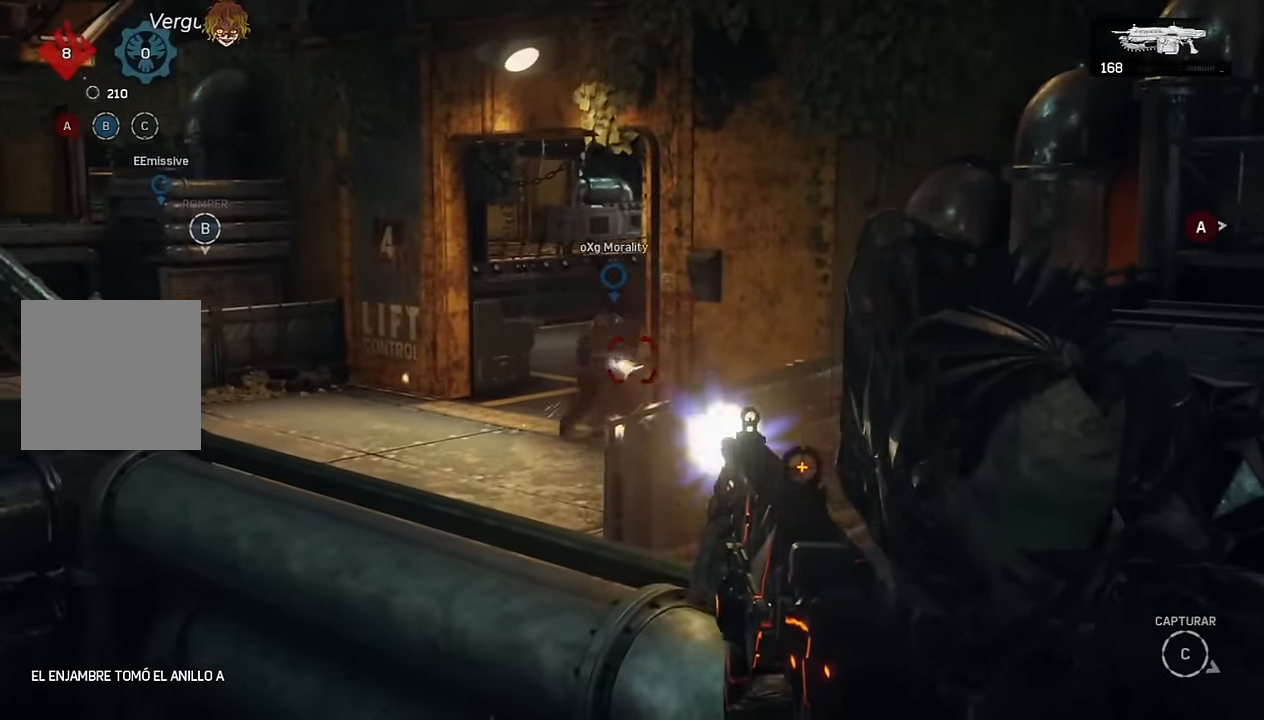
{"buttons": ["L2", "R2"], "left_stick": "right", "right_stick": "center", "events": [[50, "right_stick", "center"], [250, "left_stick", "down-right"], [250, "right_stick", "right"], [300, "right_stick", "center"], [350, "left_stick", "center"], [467, "left_stick", "right"]]}
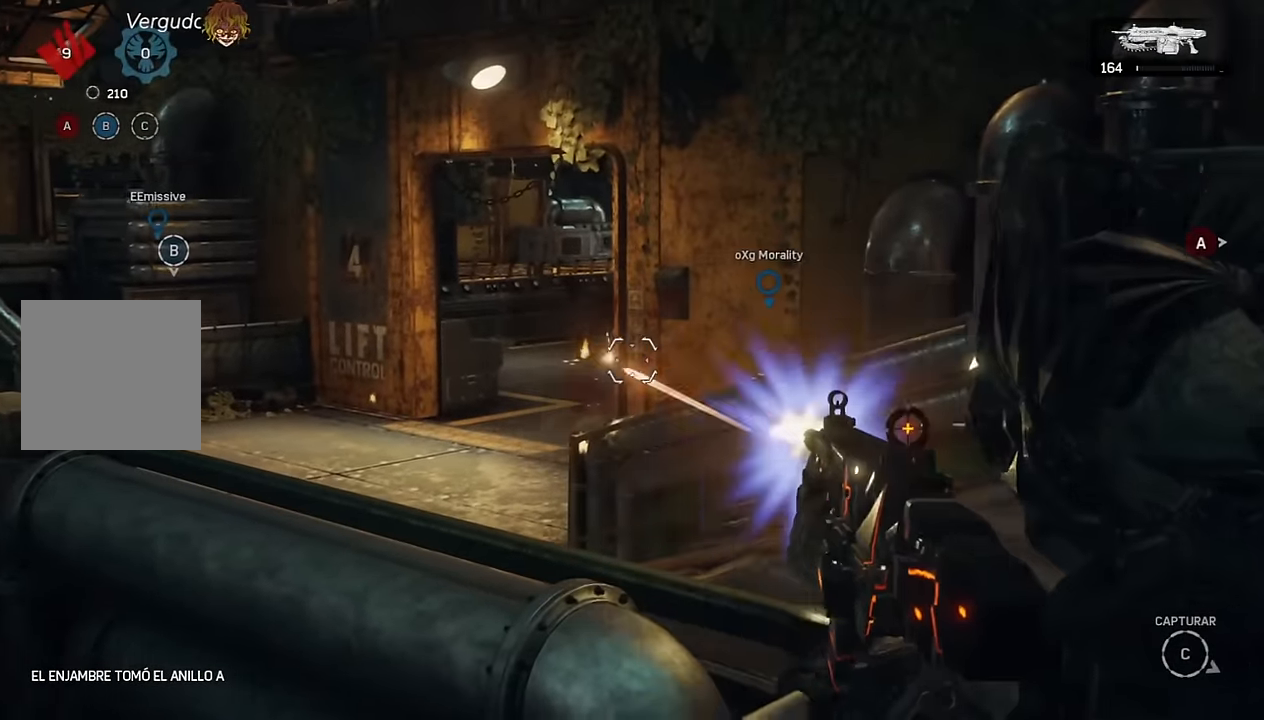
{"buttons": ["A", "L1"], "left_stick": "up", "right_stick": "center", "events": [[33, "R2", "up"], [67, "L2", "up"], [133, "L1", "down"], [350, "left_stick", "up"], [450, "right_stick", "left"], [467, "A", "down"], [500, "right_stick", "center"]]}
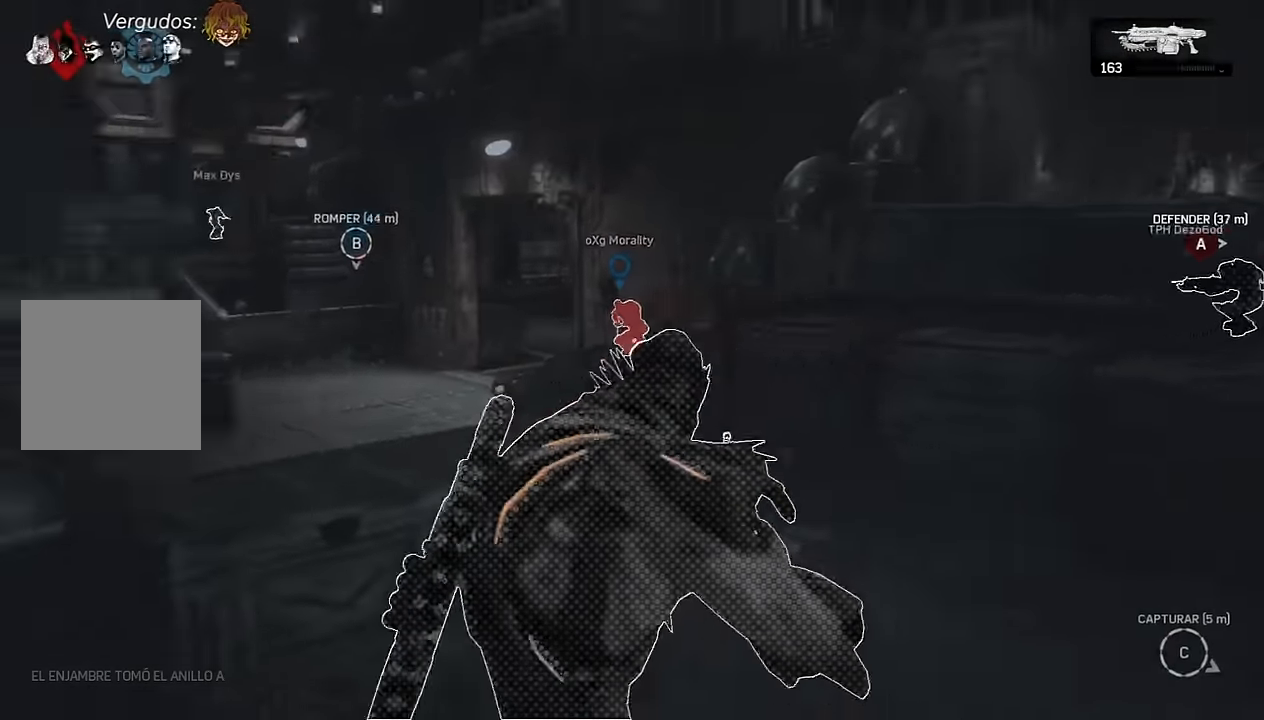
{"buttons": ["L2", "R2"], "left_stick": "down-left", "right_stick": "center", "events": [[17, "A", "up"], [150, "L1", "up"], [184, "left_stick", "down-left"], [284, "L2", "down"], [350, "L3", "down"], [384, "right_stick", "down-right"], [450, "L3", "up"], [450, "R2", "down"], [450, "right_stick", "center"]]}
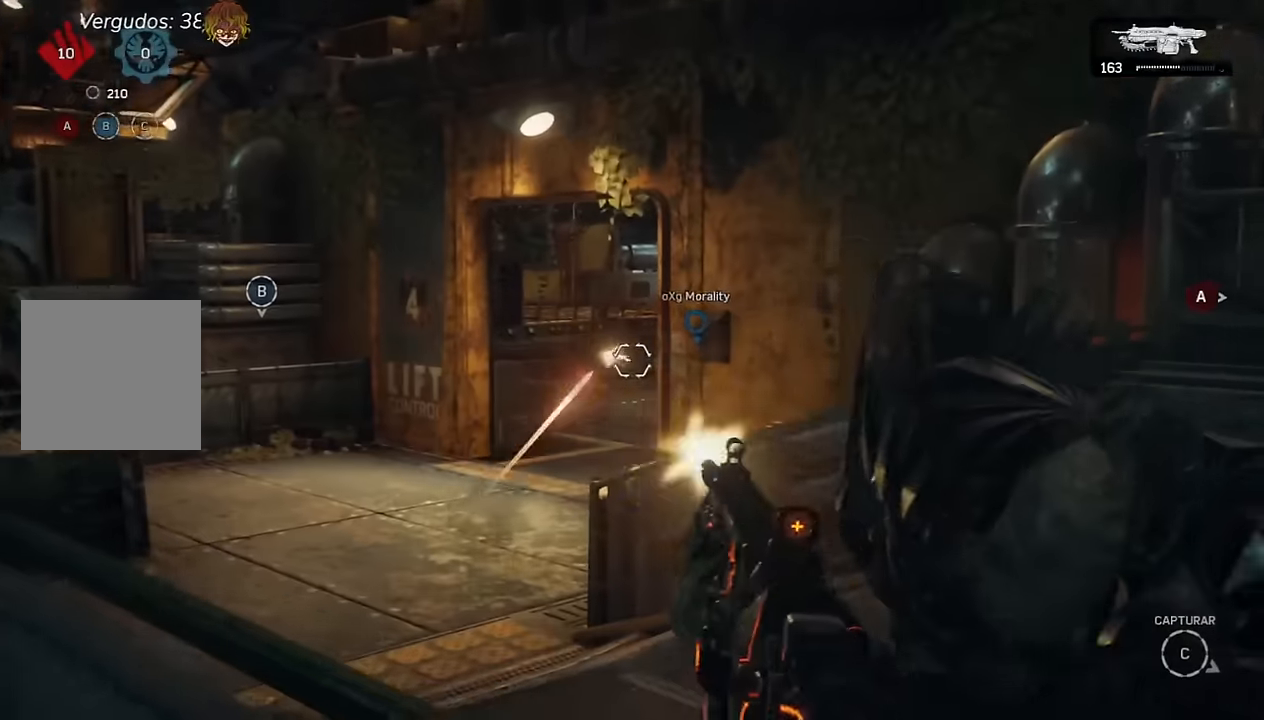
{"buttons": ["L2"], "left_stick": "down-left", "right_stick": "center", "events": [[67, "L3", "down"], [67, "R2", "up"], [117, "L3", "up"], [117, "right_stick", "down-right"], [200, "right_stick", "center"], [217, "L3", "down"], [250, "R2", "down"], [284, "L3", "up"], [367, "L3", "down"], [450, "L3", "up"], [500, "R2", "up"]]}
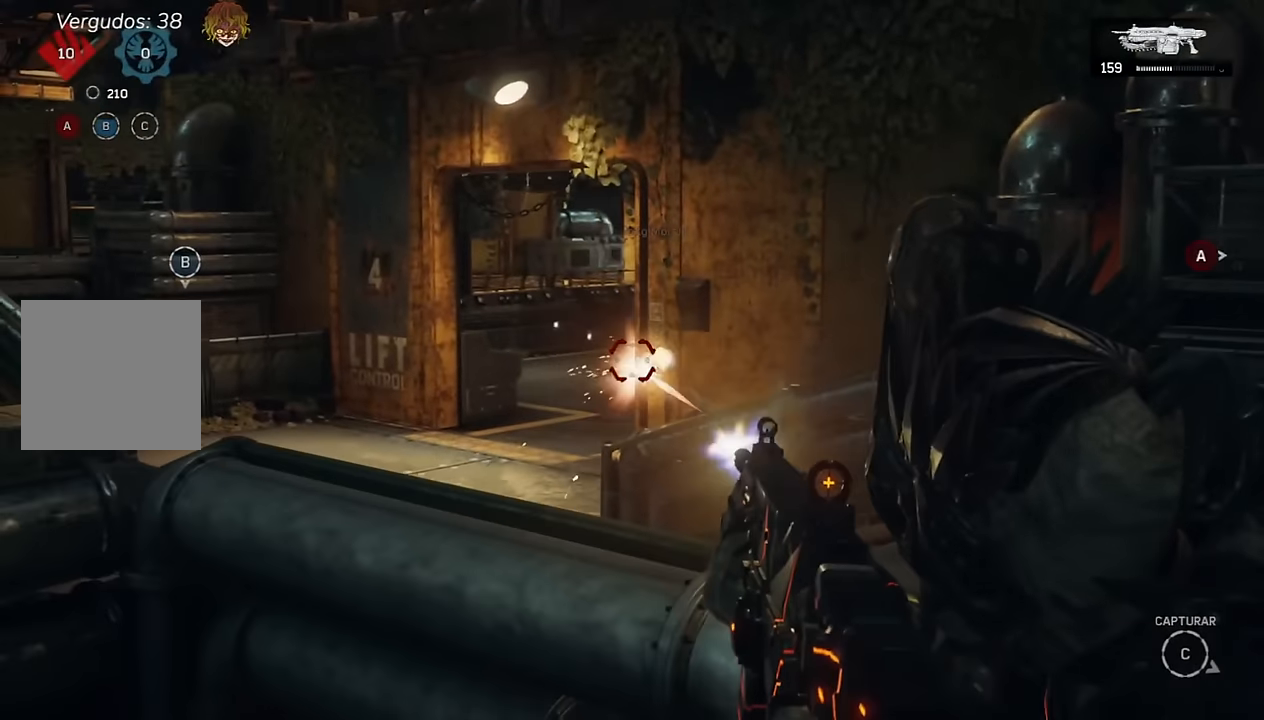
{"buttons": ["L2"], "left_stick": "center", "right_stick": "center", "events": [[67, "left_stick", "left"], [100, "R2", "down"], [150, "L3", "down"], [234, "L3", "up"], [234, "left_stick", "center"], [450, "R2", "up"]]}
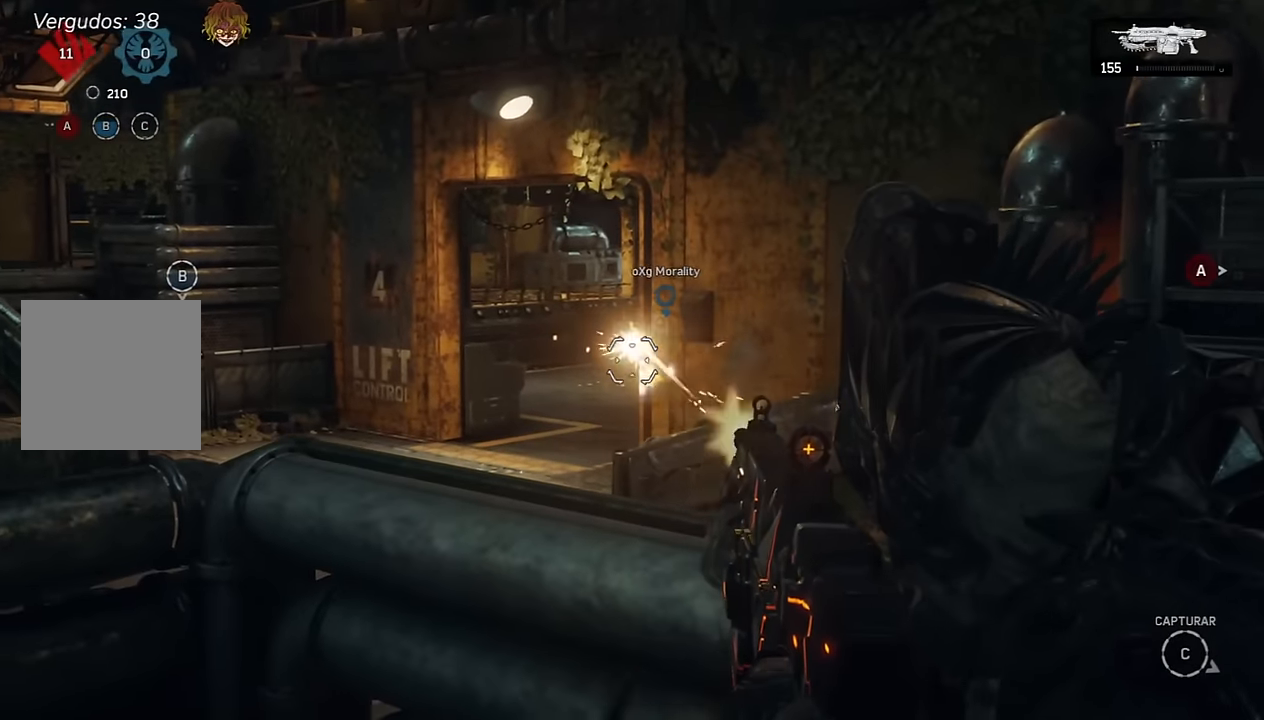
{"buttons": ["L2"], "left_stick": "center", "right_stick": "center", "events": [[17, "left_stick", "left"], [34, "L3", "down"], [100, "L3", "up"], [150, "left_stick", "down-left"], [434, "left_stick", "center"]]}
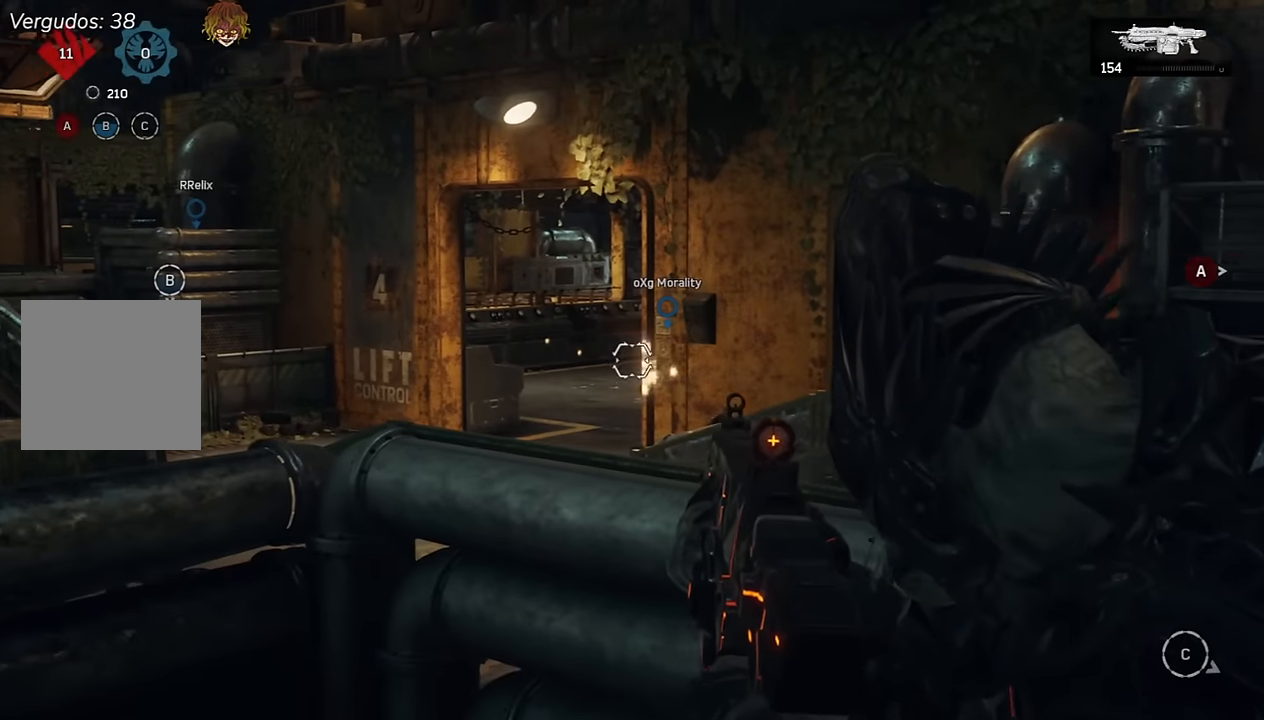
{"buttons": ["L2"], "left_stick": "up-right", "right_stick": "center", "events": [[50, "left_stick", "left"], [234, "left_stick", "center"], [384, "left_stick", "down"], [500, "left_stick", "up-right"]]}
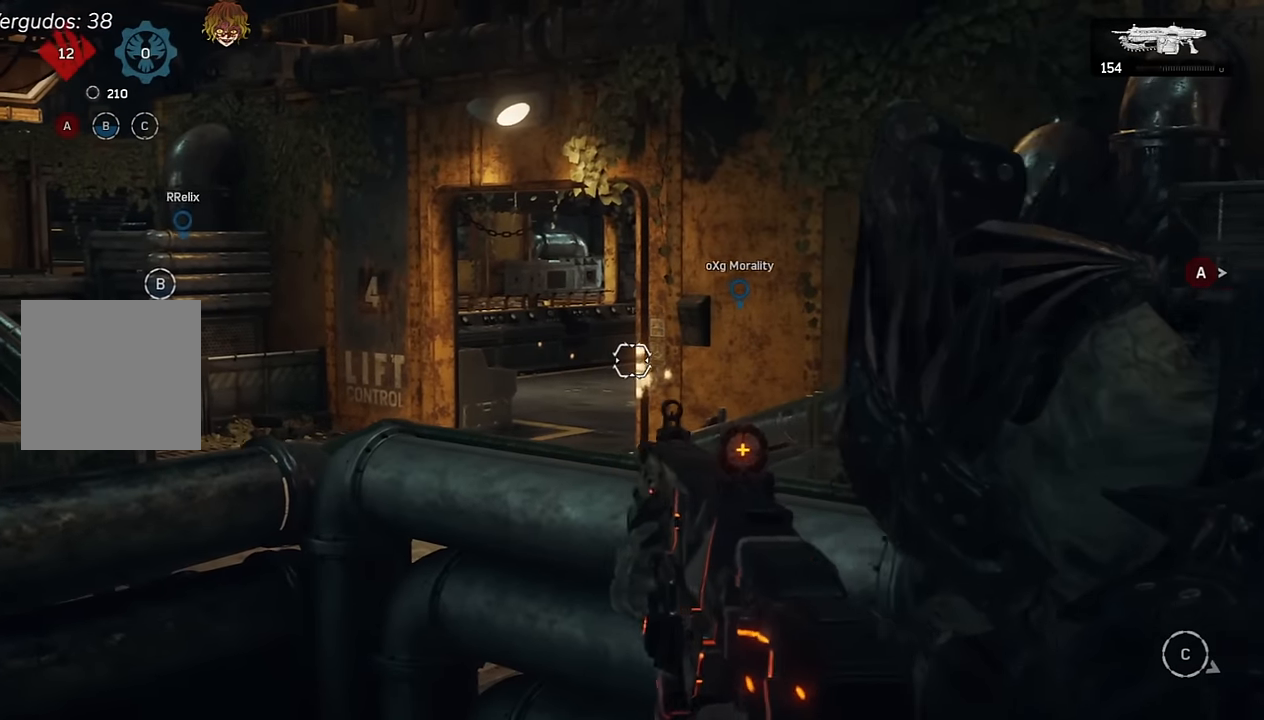
{"buttons": ["A", "L1"], "left_stick": "up-right", "right_stick": "center", "events": [[17, "left_stick", "up"], [117, "left_stick", "left"], [184, "left_stick", "right"], [267, "L2", "up"], [267, "left_stick", "up"], [317, "A", "down"], [334, "R1", "down"], [367, "left_stick", "up-right"], [384, "A", "up"], [384, "R1", "up"], [434, "L1", "down"], [484, "A", "down"]]}
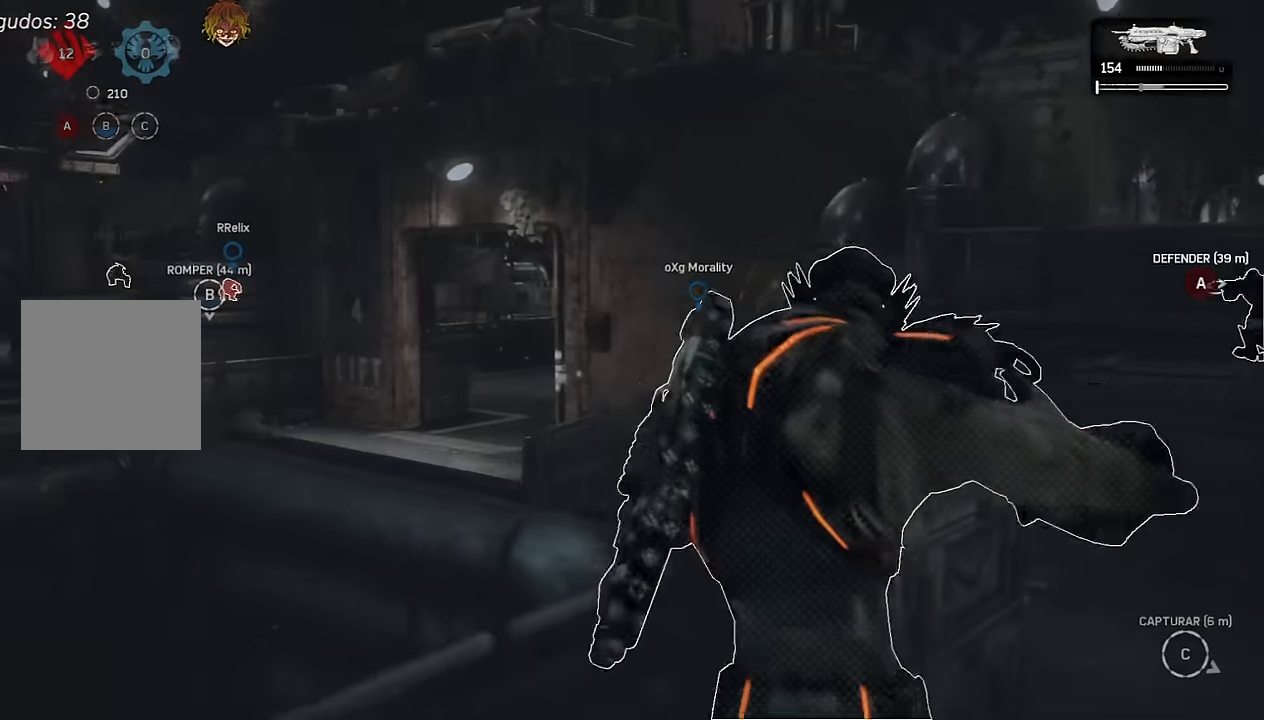
{"buttons": ["A", "L1"], "left_stick": "up", "right_stick": "center", "events": [[50, "A", "up"], [134, "A", "down"], [217, "left_stick", "center"], [317, "left_stick", "up"], [334, "right_stick", "left"], [400, "right_stick", "center"]]}
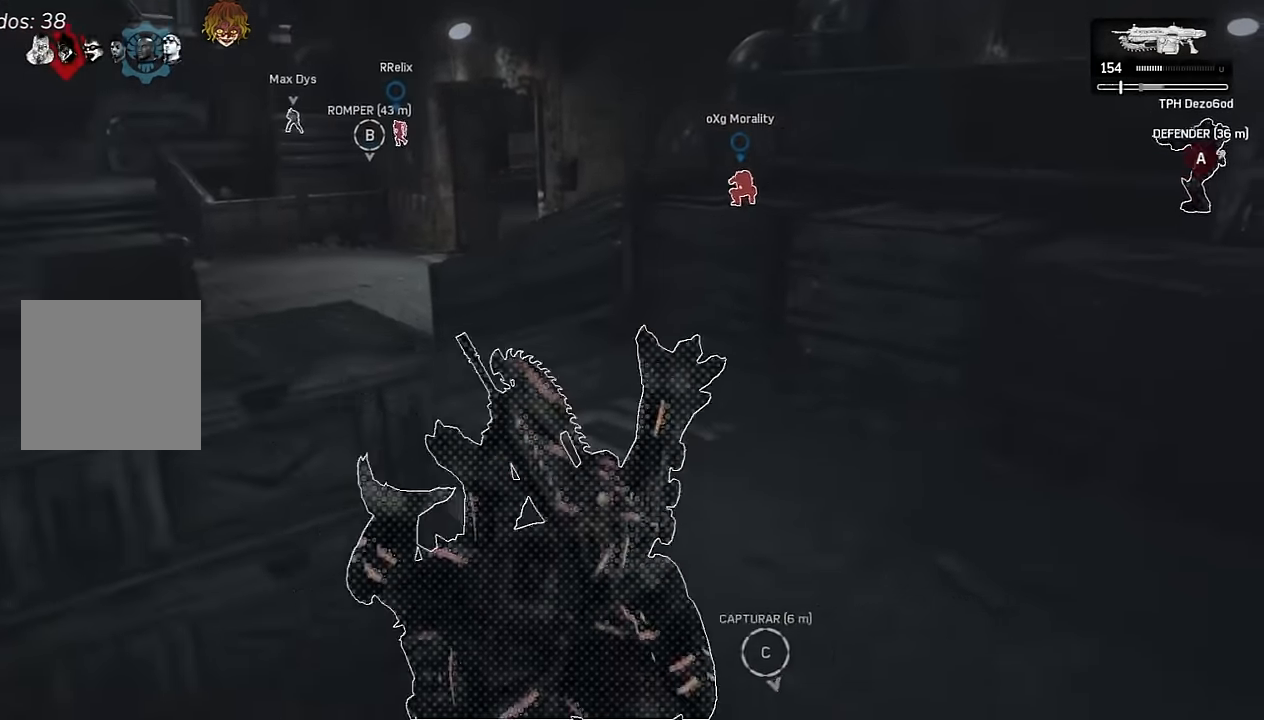
{"buttons": [], "left_stick": "up", "right_stick": "center", "events": [[217, "R1", "down"], [250, "A", "up"], [300, "L1", "up"], [350, "A", "down"], [467, "A", "up"], [467, "R1", "up"]]}
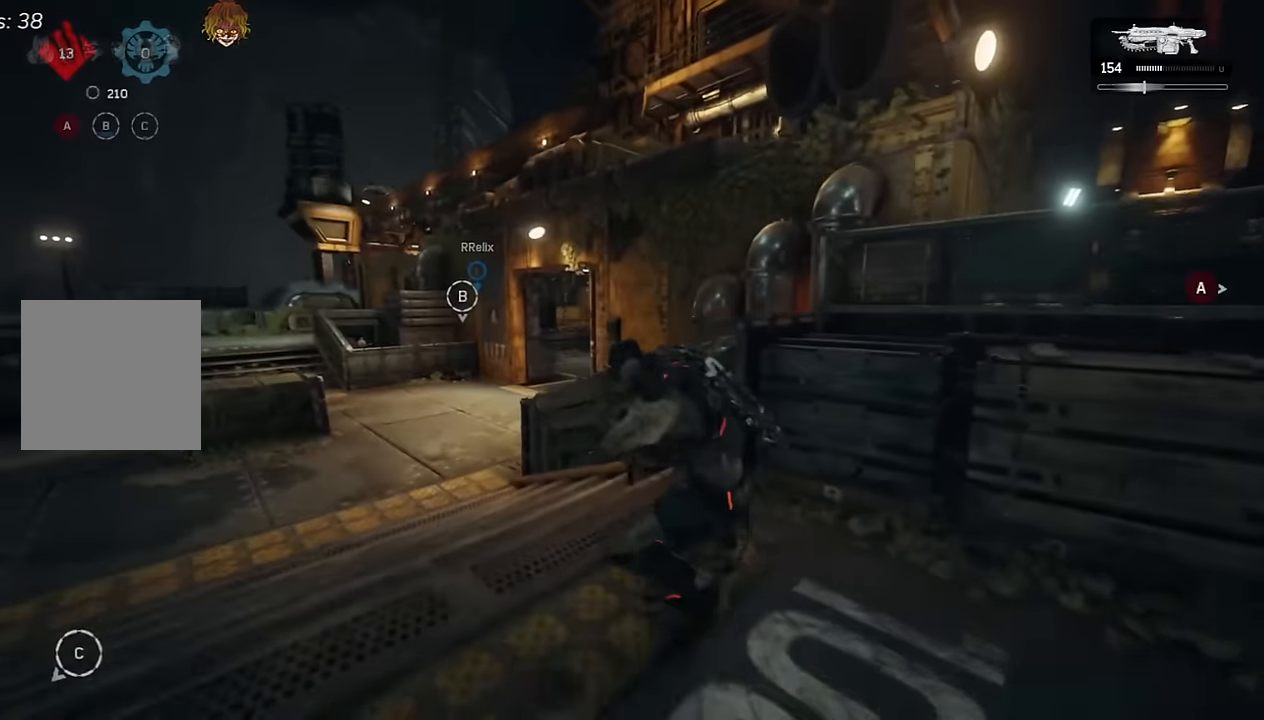
{"buttons": ["L1"], "left_stick": "up", "right_stick": "center", "events": [[117, "L1", "down"], [117, "left_stick", "up-left"], [217, "A", "down"], [267, "A", "up"], [384, "A", "down"], [417, "A", "up"], [500, "left_stick", "up"]]}
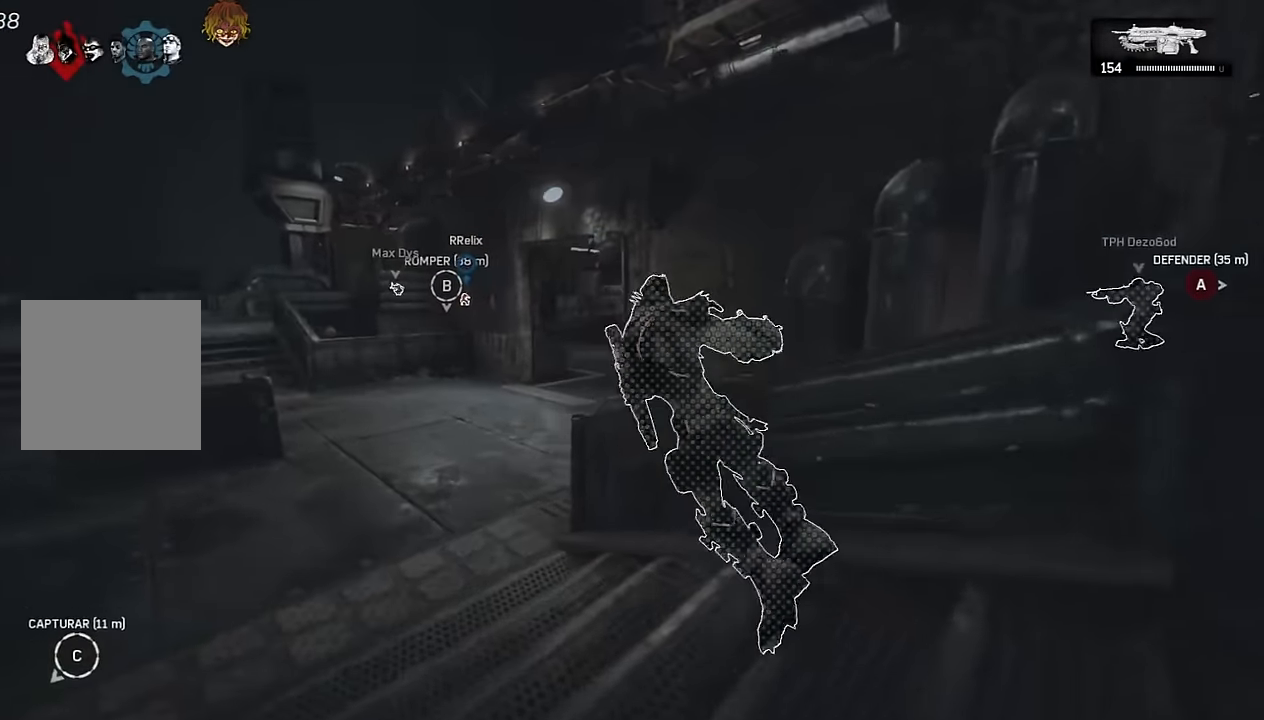
{"buttons": ["A"], "left_stick": "up", "right_stick": "center", "events": [[134, "right_stick", "right"], [250, "A", "down"], [400, "L1", "up"], [417, "right_stick", "center"]]}
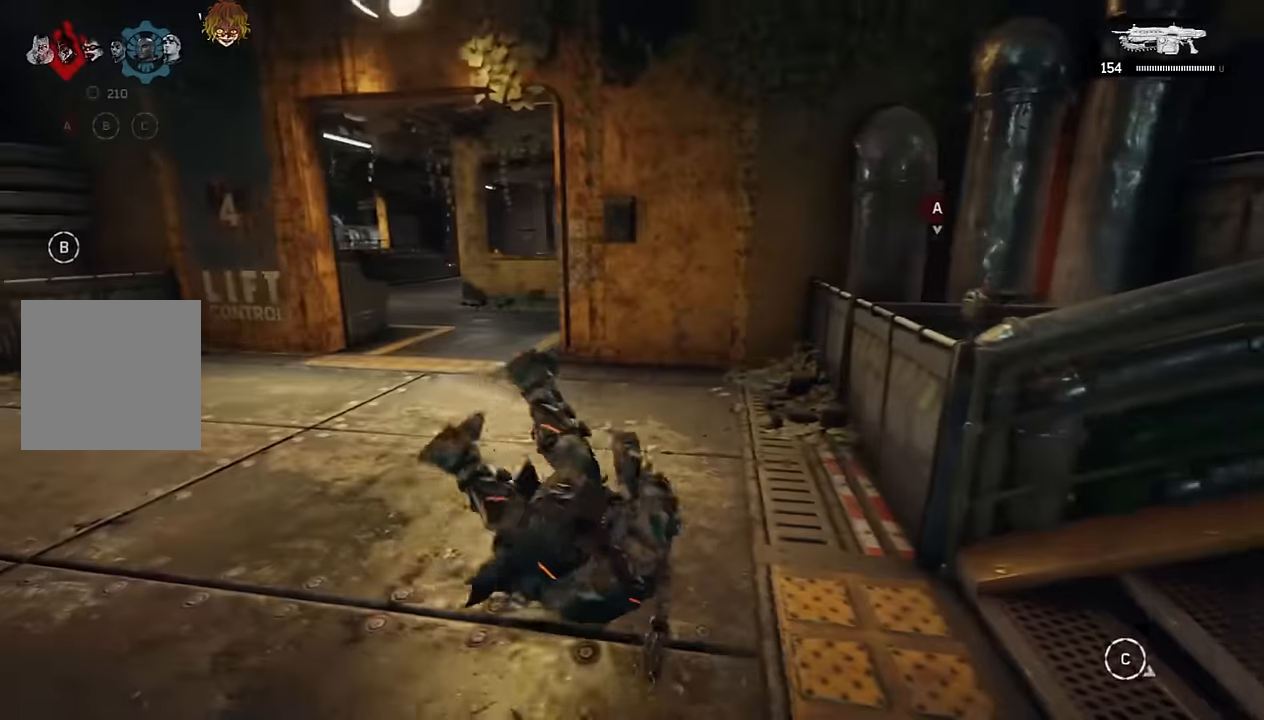
{"buttons": ["A"], "left_stick": "up", "right_stick": "center", "events": [[200, "L1", "down"], [350, "L1", "up"], [400, "A", "up"], [467, "A", "down"]]}
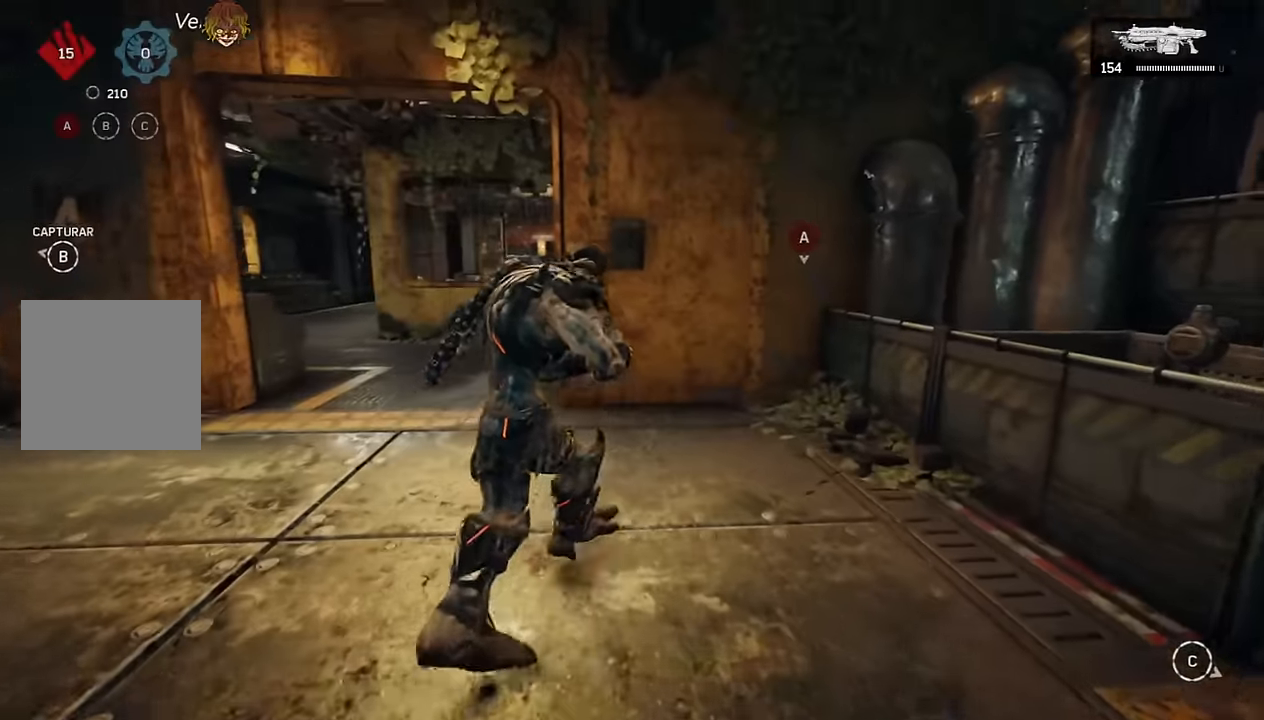
{"buttons": ["L2"], "left_stick": "up", "right_stick": "left", "events": [[34, "A", "up"], [400, "L2", "down"], [400, "right_stick", "left"]]}
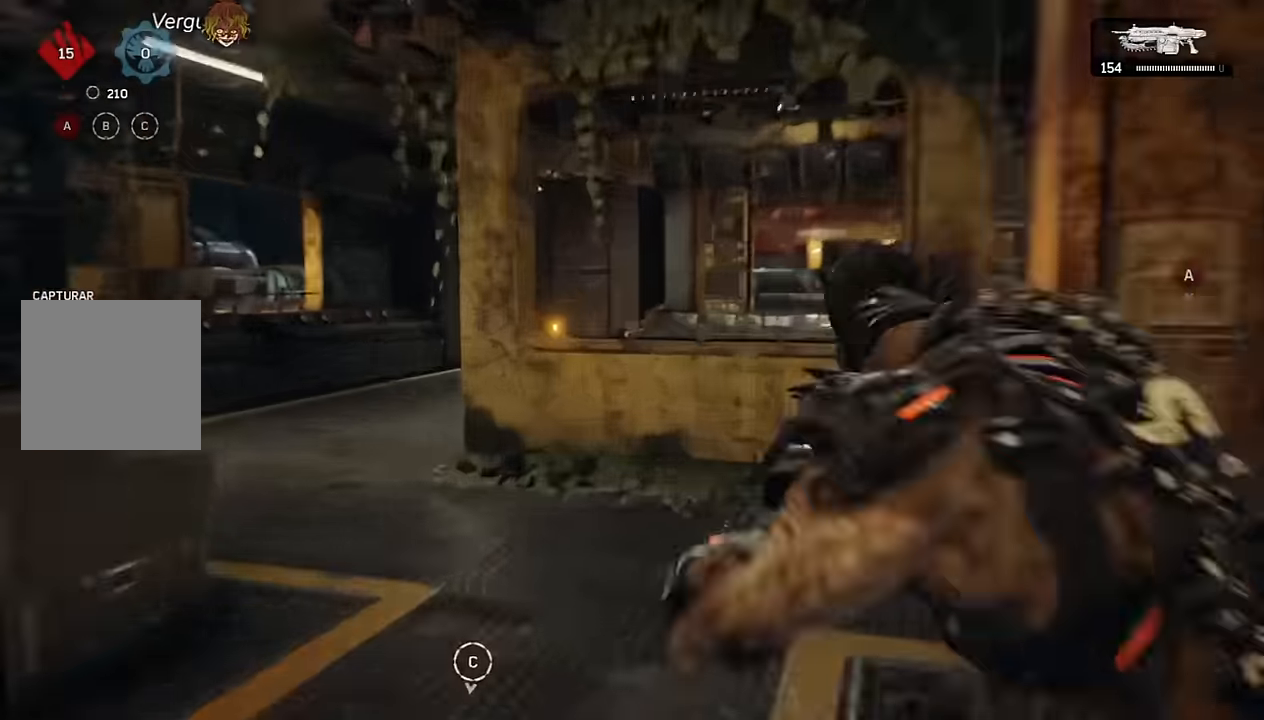
{"buttons": ["L2", "R2", "L3"], "left_stick": "up", "right_stick": "down-left", "events": [[17, "right_stick", "center"], [34, "L3", "down"], [117, "L3", "up"], [234, "right_stick", "up-right"], [267, "L3", "down"], [267, "R2", "down"], [300, "right_stick", "center"], [334, "L3", "up"], [400, "R2", "up"], [434, "L3", "down"], [467, "right_stick", "down-left"], [484, "R2", "down"]]}
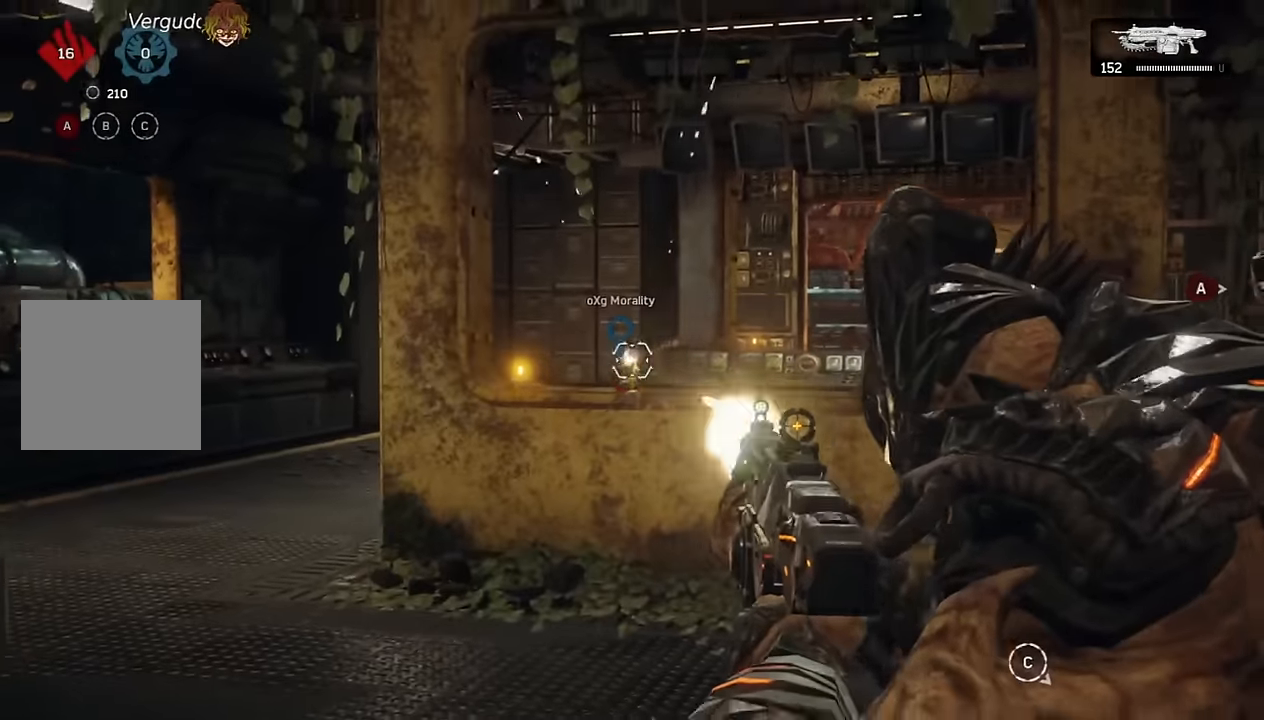
{"buttons": ["L2", "R2", "L3"], "left_stick": "up", "right_stick": "center", "events": [[34, "L3", "up"], [50, "right_stick", "center"], [117, "L3", "down"], [200, "L3", "up"], [250, "right_stick", "down-left"], [334, "L3", "down"], [334, "right_stick", "right"], [384, "L3", "up"], [434, "right_stick", "center"], [484, "L3", "down"]]}
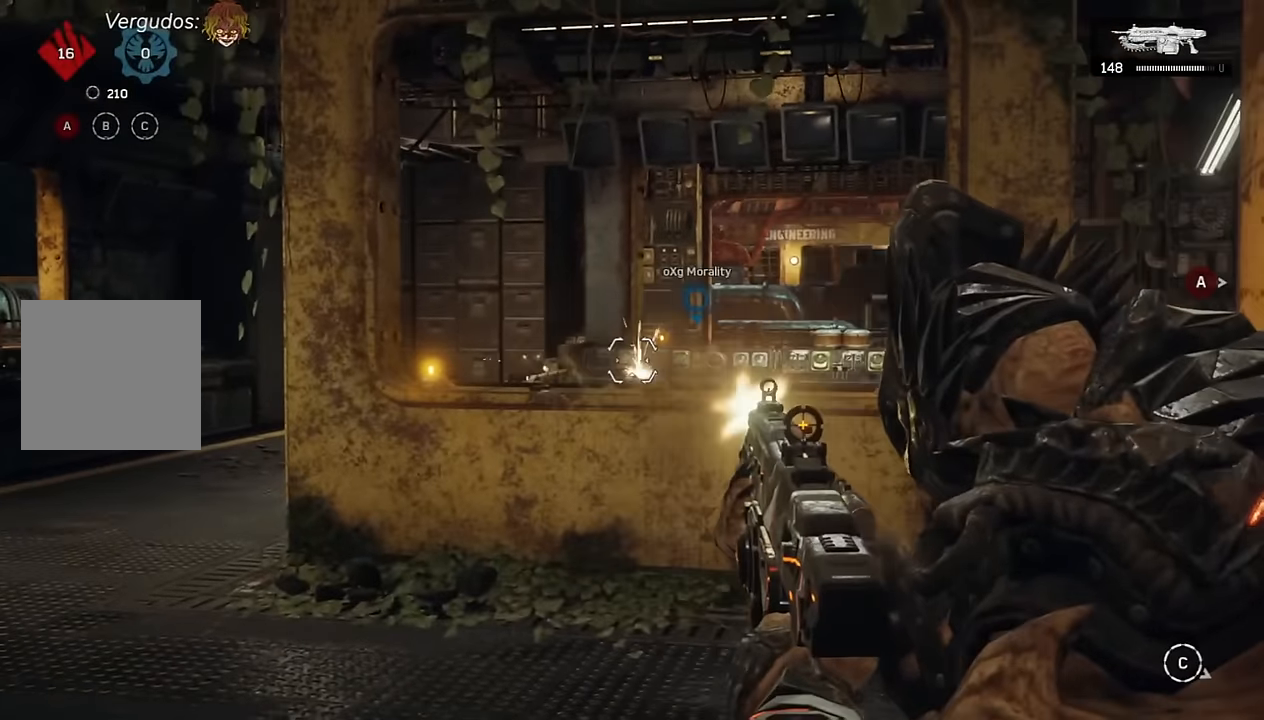
{"buttons": ["L2", "R2"], "left_stick": "up", "right_stick": "center", "events": [[67, "L3", "up"], [84, "right_stick", "right"], [200, "L3", "down"], [200, "right_stick", "center"], [267, "L3", "up"], [317, "right_stick", "right"], [384, "L3", "down"], [384, "right_stick", "center"], [467, "L3", "up"]]}
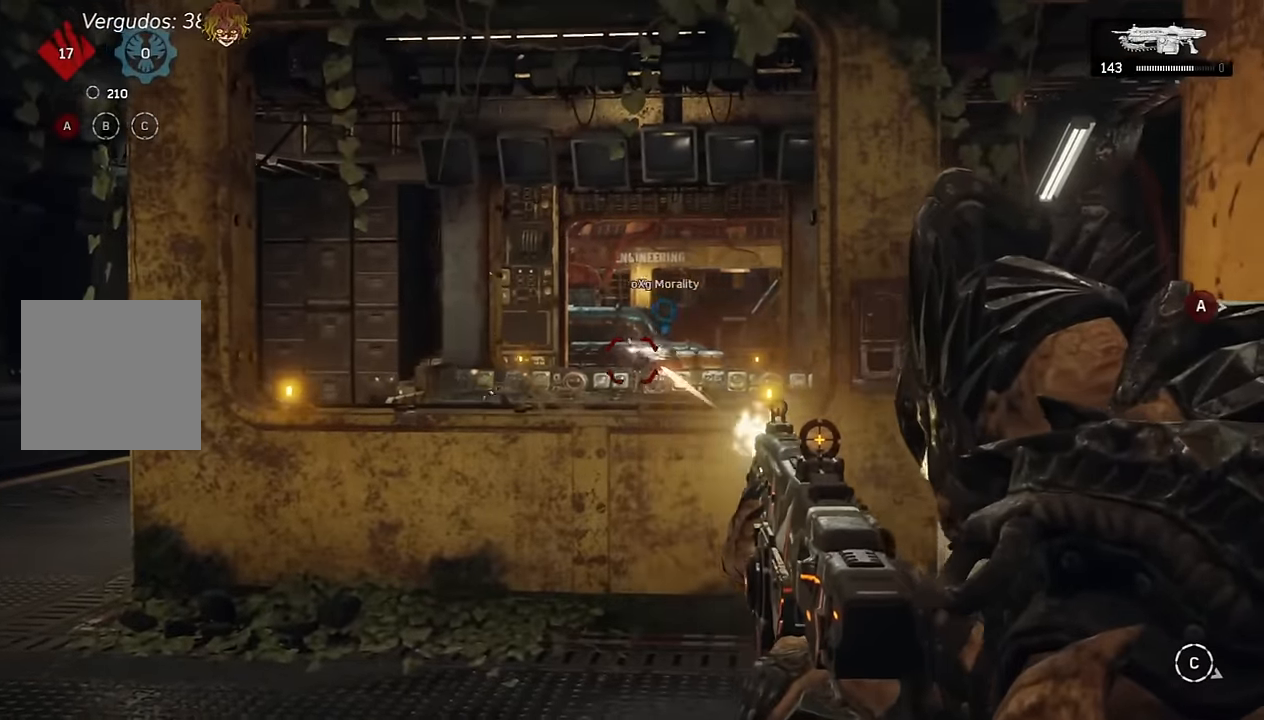
{"buttons": ["L2", "R2"], "left_stick": "up-left", "right_stick": "center", "events": [[67, "left_stick", "center"], [67, "right_stick", "right"], [167, "right_stick", "center"], [317, "right_stick", "down-right"], [367, "L3", "down"], [367, "left_stick", "up-left"], [400, "right_stick", "center"], [450, "L3", "up"]]}
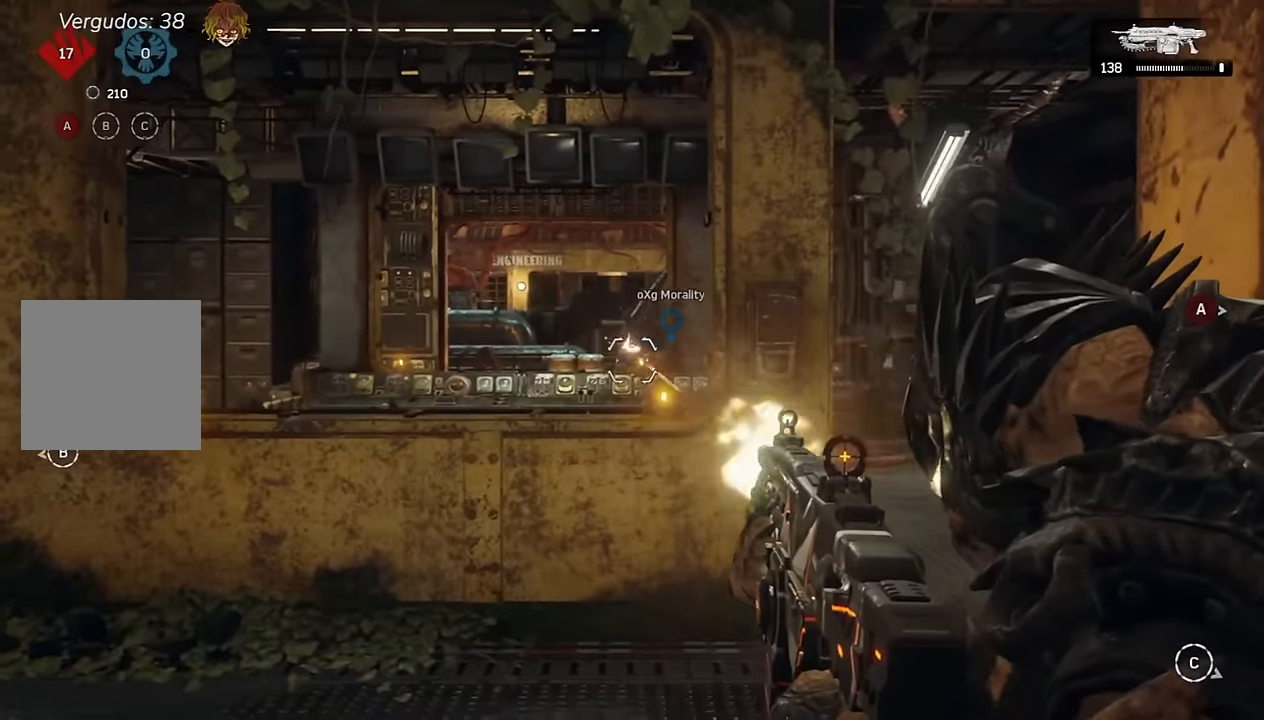
{"buttons": ["A", "L1"], "left_stick": "up", "right_stick": "center", "events": [[167, "left_stick", "up"], [200, "A", "down"], [334, "L2", "up"], [384, "right_stick", "left"], [400, "R2", "up"], [434, "L1", "down"], [467, "right_stick", "center"]]}
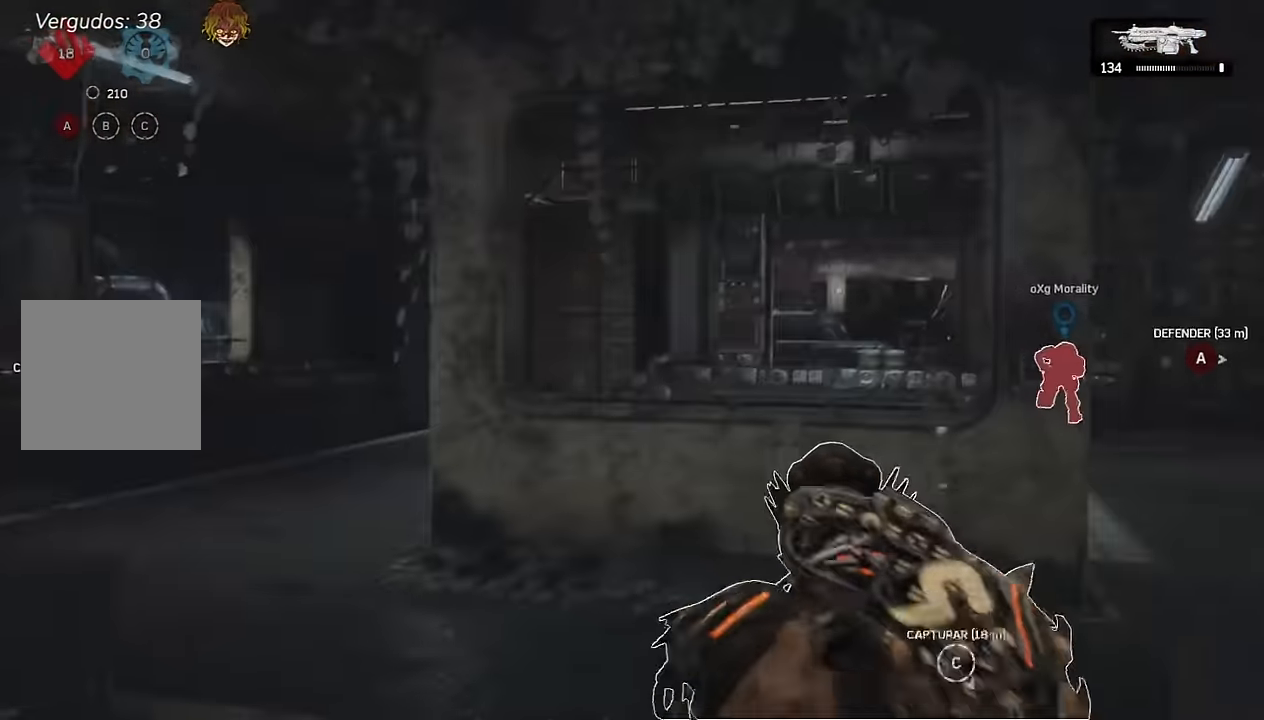
{"buttons": ["L1"], "left_stick": "up-left", "right_stick": "center", "events": [[17, "L1", "up"], [67, "R1", "down"], [184, "R1", "up"], [350, "A", "up"], [417, "left_stick", "up-left"], [434, "A", "down"], [467, "L1", "down"], [484, "A", "up"]]}
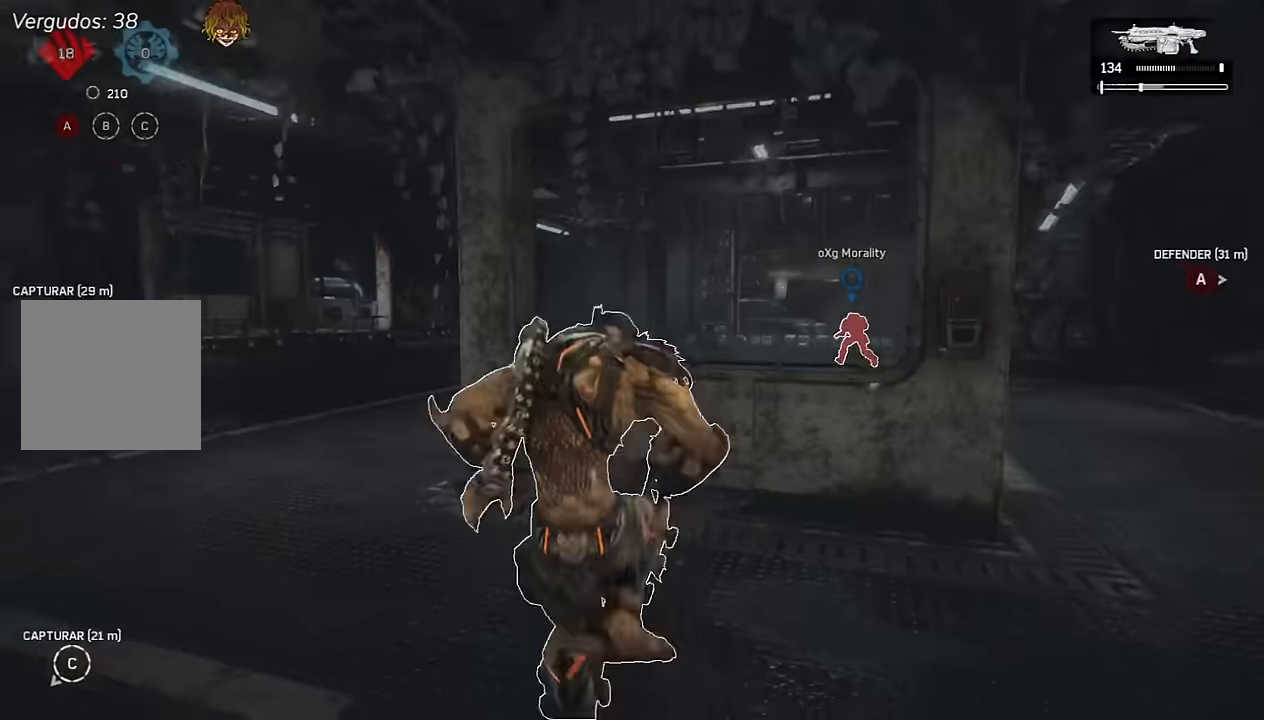
{"buttons": ["A", "L1", "R1"], "left_stick": "up", "right_stick": "center", "events": [[250, "left_stick", "up"], [300, "A", "down"], [417, "R1", "down"]]}
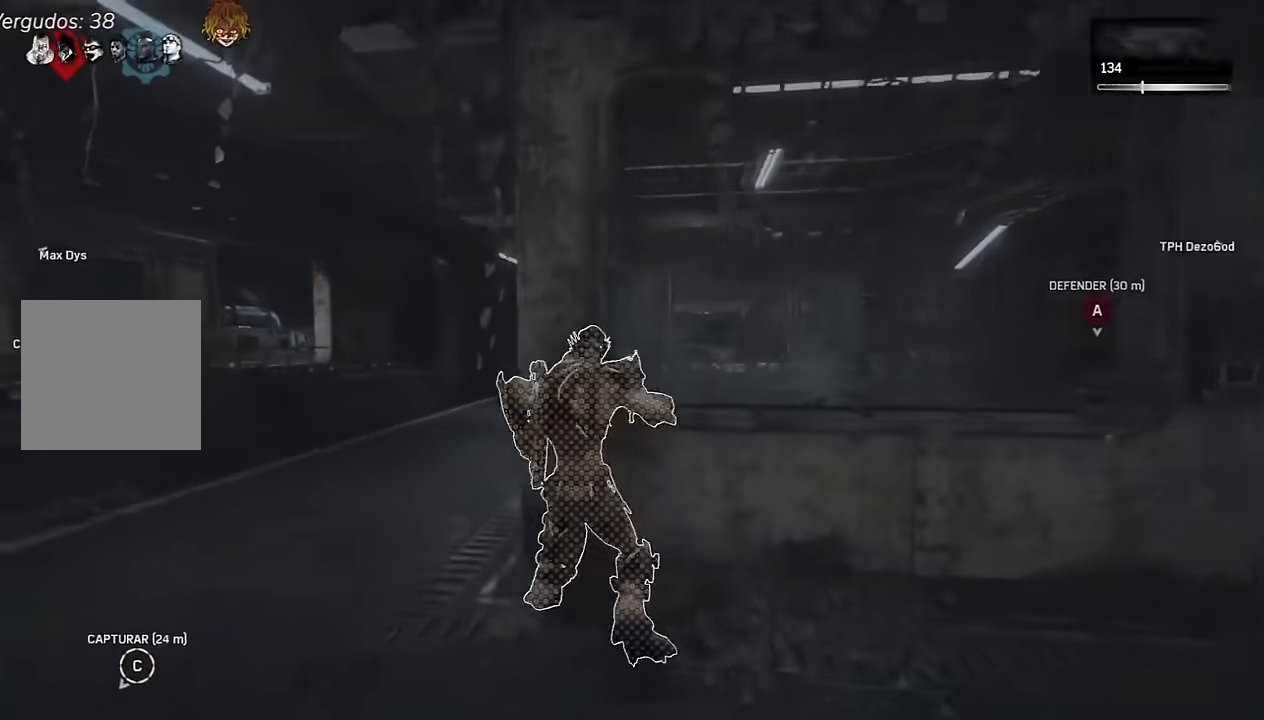
{"buttons": ["A", "L1"], "left_stick": "up", "right_stick": "center", "events": [[17, "R1", "up"], [67, "A", "up"], [134, "L1", "up"], [150, "A", "down"], [334, "L1", "down"], [400, "right_stick", "down-left"], [484, "right_stick", "center"]]}
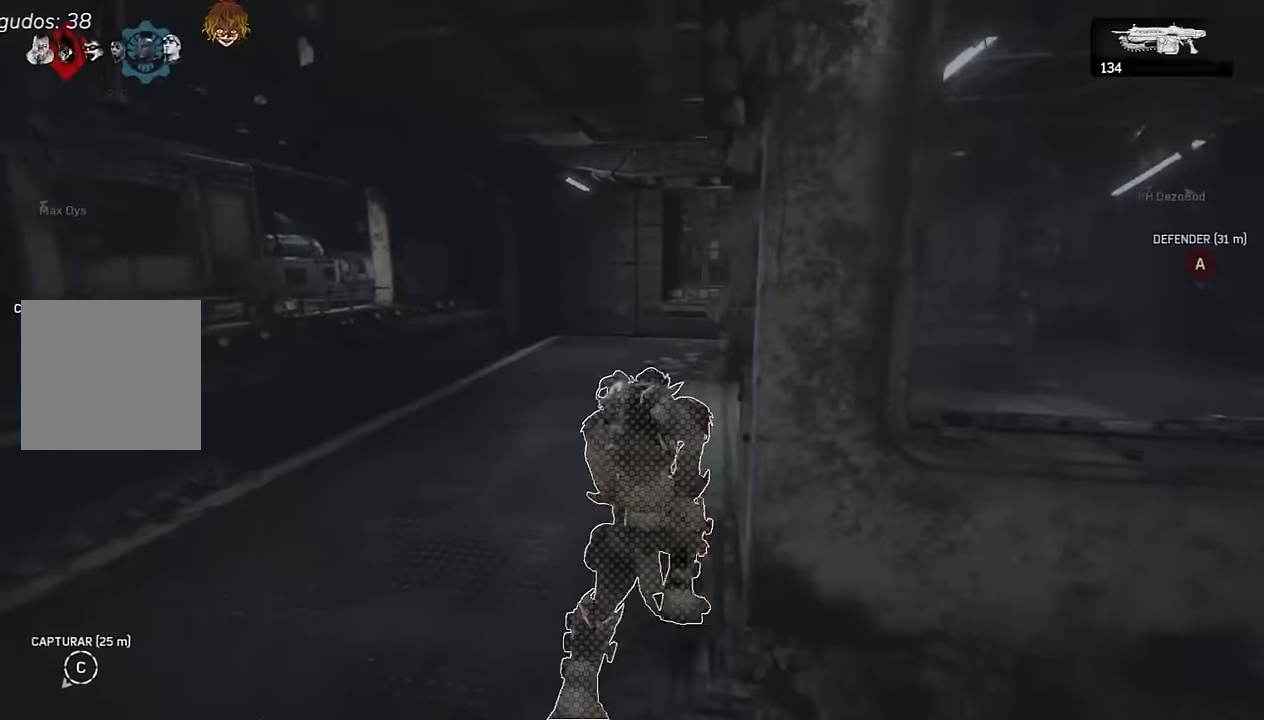
{"buttons": ["A"], "left_stick": "center", "right_stick": "center", "events": [[150, "L1", "up"], [184, "left_stick", "up-right"], [217, "L1", "down"], [384, "L1", "up"], [434, "left_stick", "center"]]}
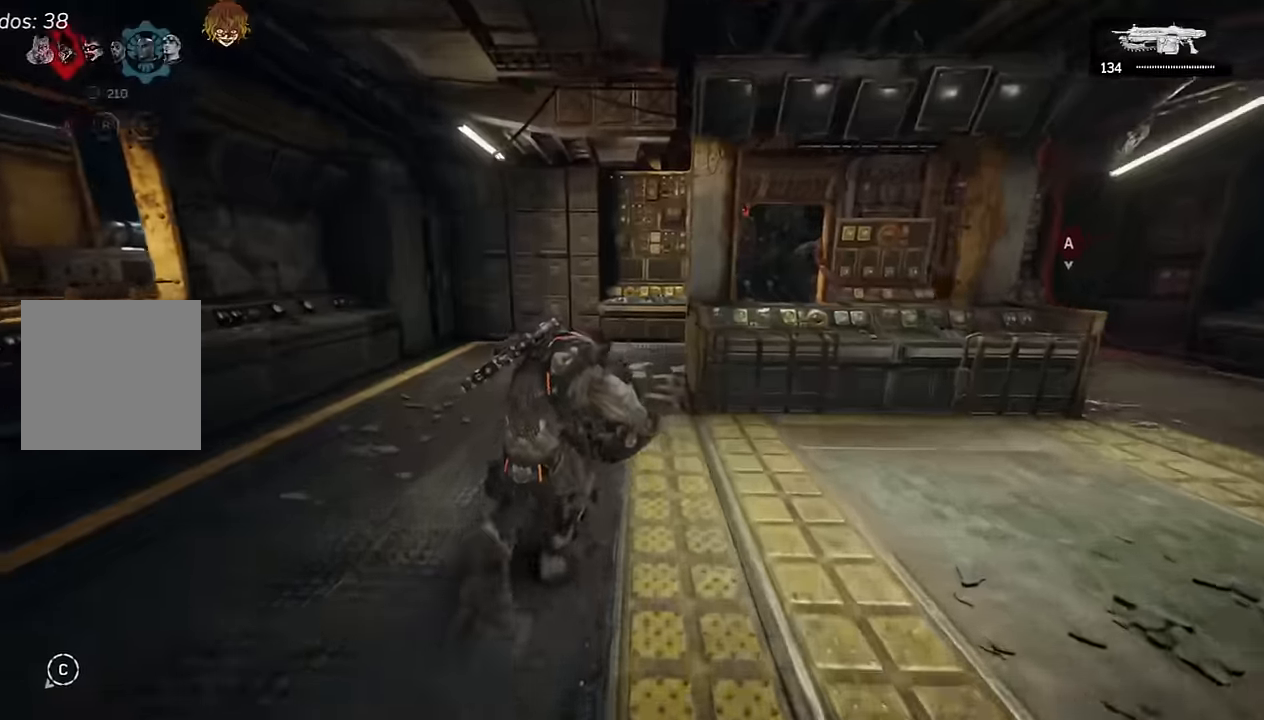
{"buttons": ["A", "L1"], "left_stick": "right", "right_stick": "center", "events": [[17, "L1", "down"], [50, "left_stick", "right"]]}
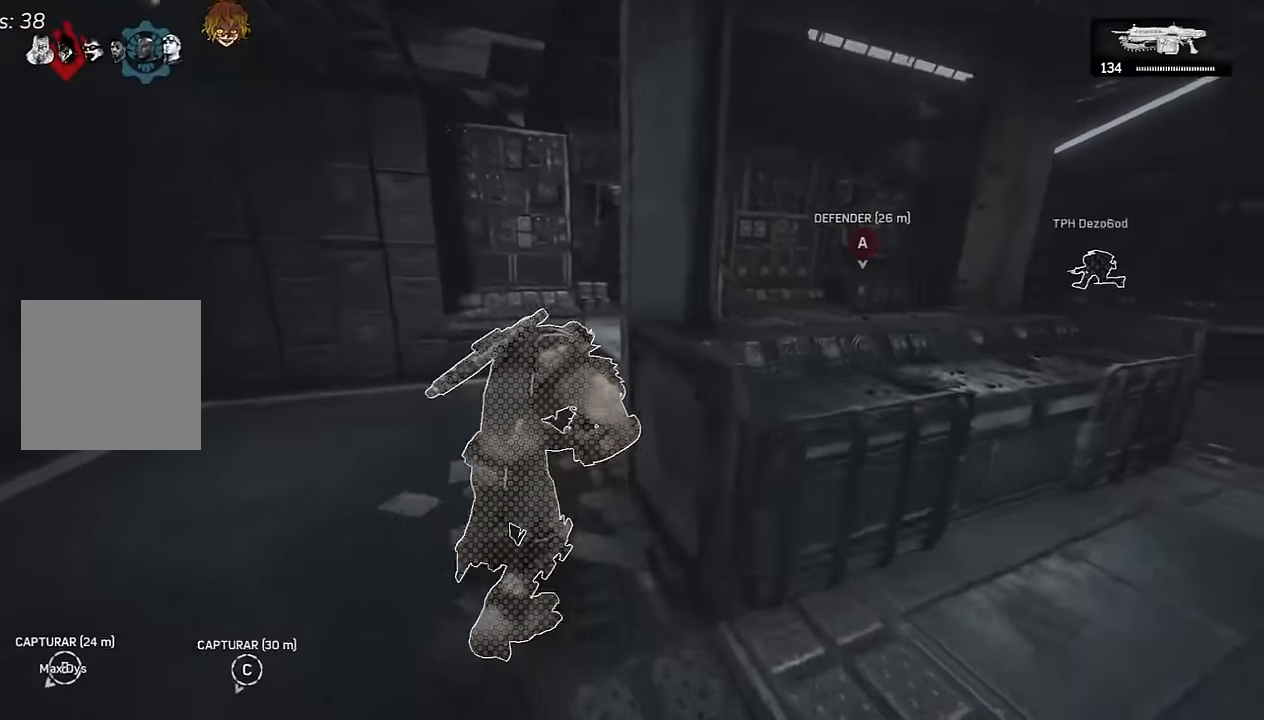
{"buttons": ["A", "L1"], "left_stick": "up-left", "right_stick": "center", "events": [[300, "L1", "up"], [434, "left_stick", "up-left"], [467, "L1", "down"]]}
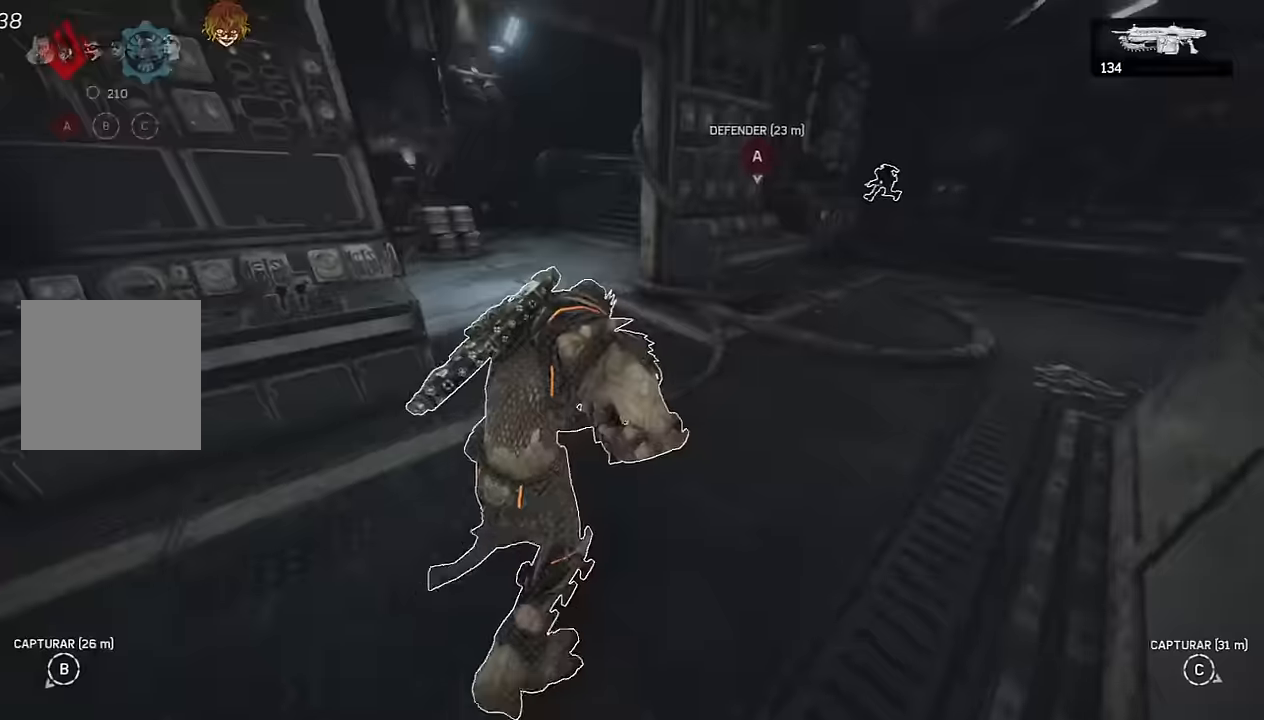
{"buttons": [], "left_stick": "up-left", "right_stick": "left", "events": [[117, "L1", "up"], [367, "A", "up"], [367, "right_stick", "left"], [450, "A", "down"], [500, "A", "up"]]}
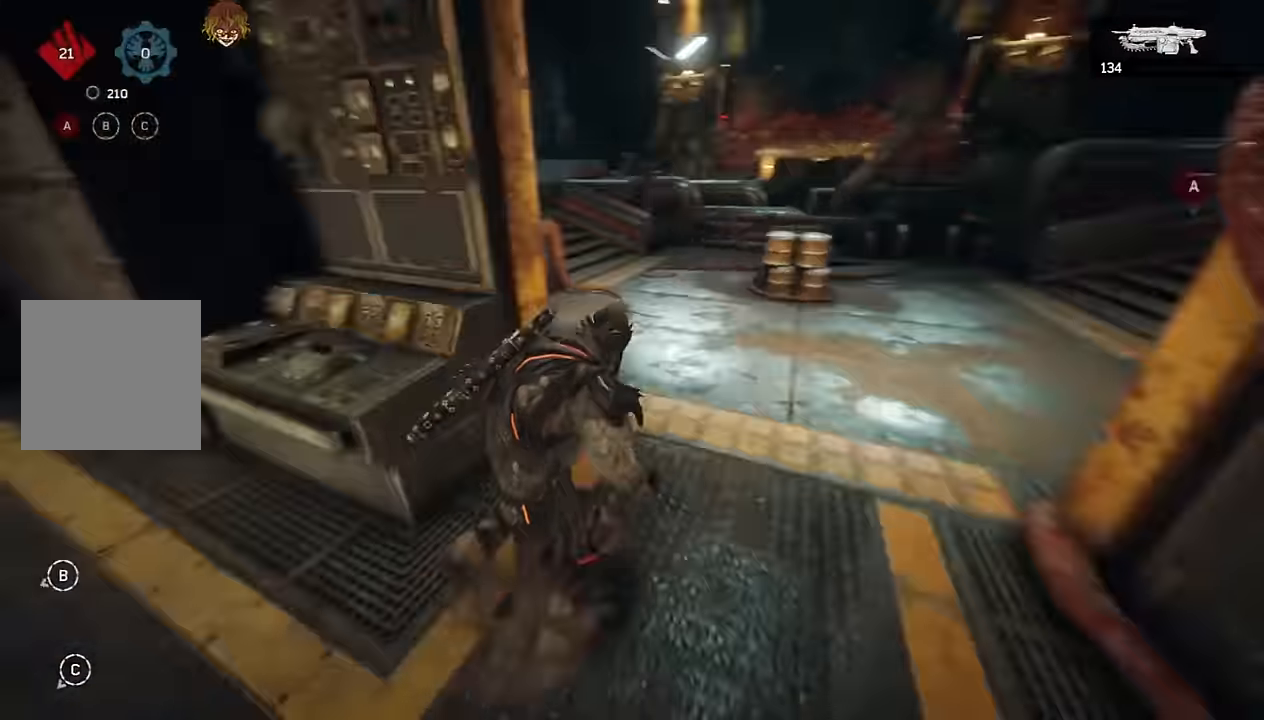
{"buttons": ["A"], "left_stick": "up", "right_stick": "center"}